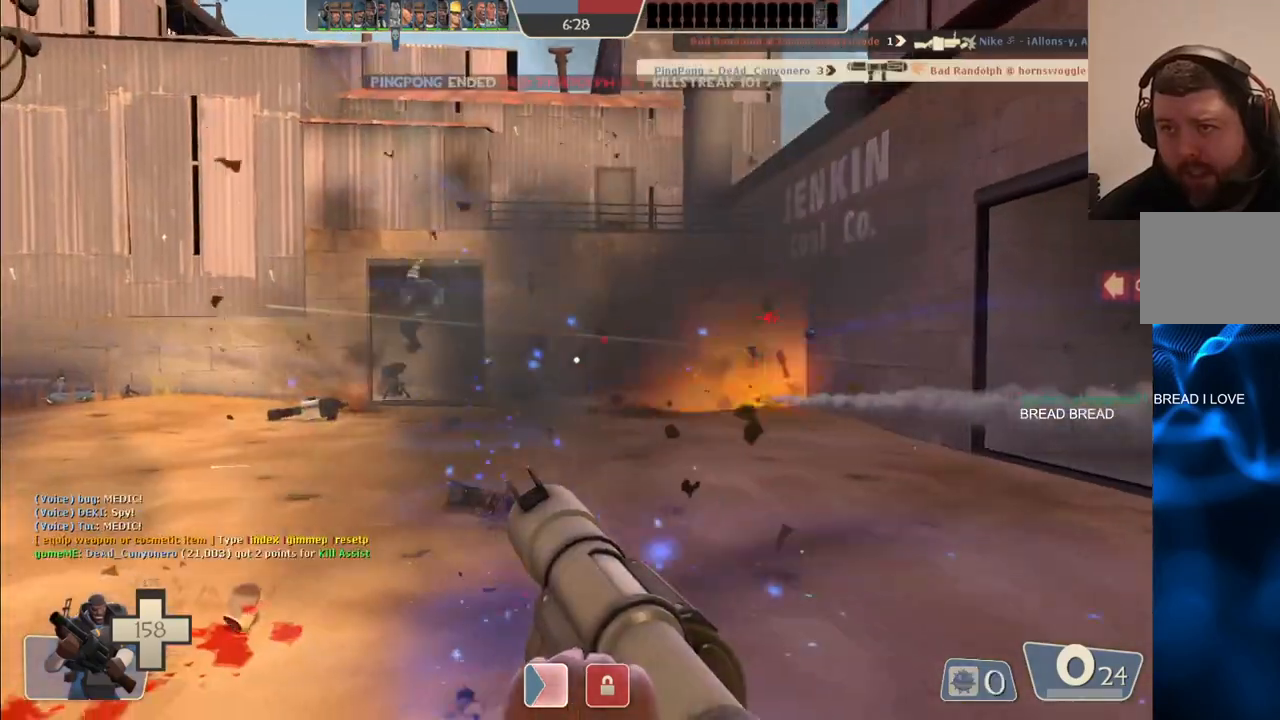
Gameplay with a controller (PlayStation layout); each line is a JSON object with the inputs held at the frame after it (dt_ms = milliseconds from this image to that frame). "events" lists button and stick changes between this image and that frame as [ms after this image, input, new state], when the widget could be followed in between.
{"dt_ms": 500, "buttons": [], "left_stick": "up-right", "right_stick": "left", "events": [[100, "L2", "up"], [333, "left_stick", "up"], [383, "right_stick", "left"], [433, "left_stick", "up-right"]]}
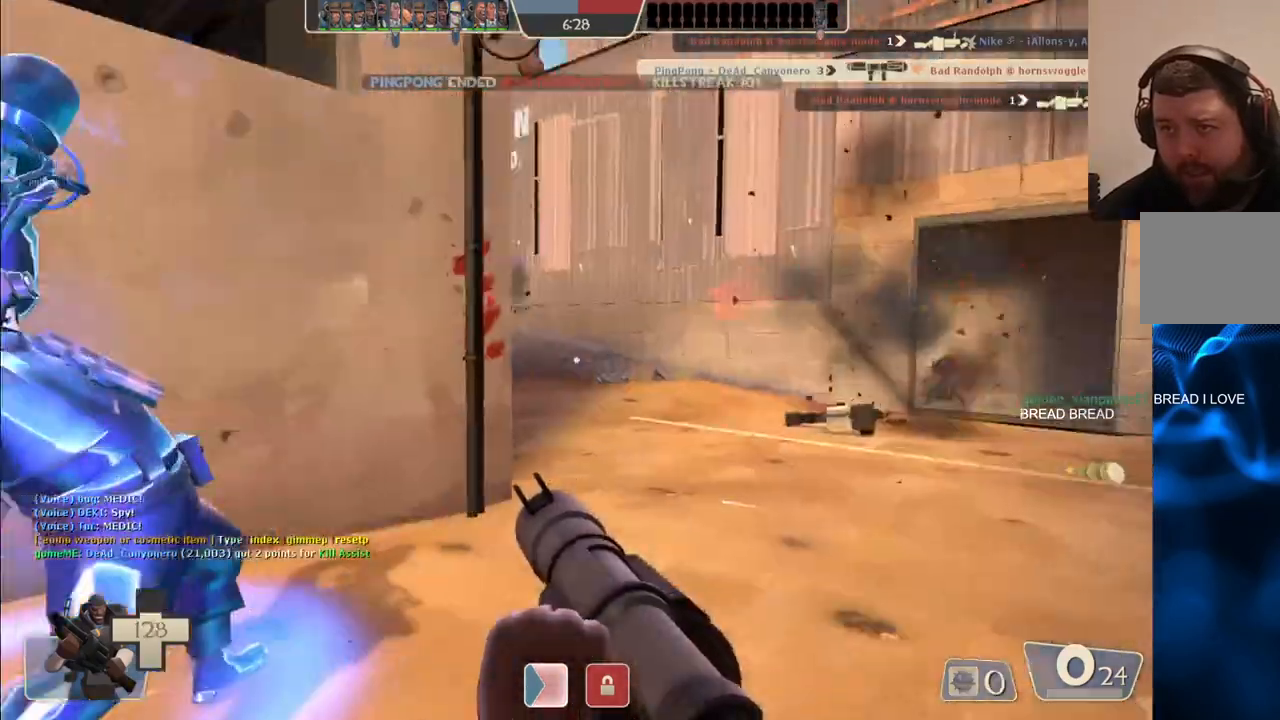
{"dt_ms": 500, "buttons": [], "left_stick": "up-left", "right_stick": "center", "events": [[17, "right_stick", "center"], [50, "SQUARE", "down"], [117, "SQUARE", "up"], [167, "left_stick", "up-left"], [183, "SQUARE", "down"], [267, "SQUARE", "up"], [417, "right_stick", "left"], [483, "right_stick", "center"]]}
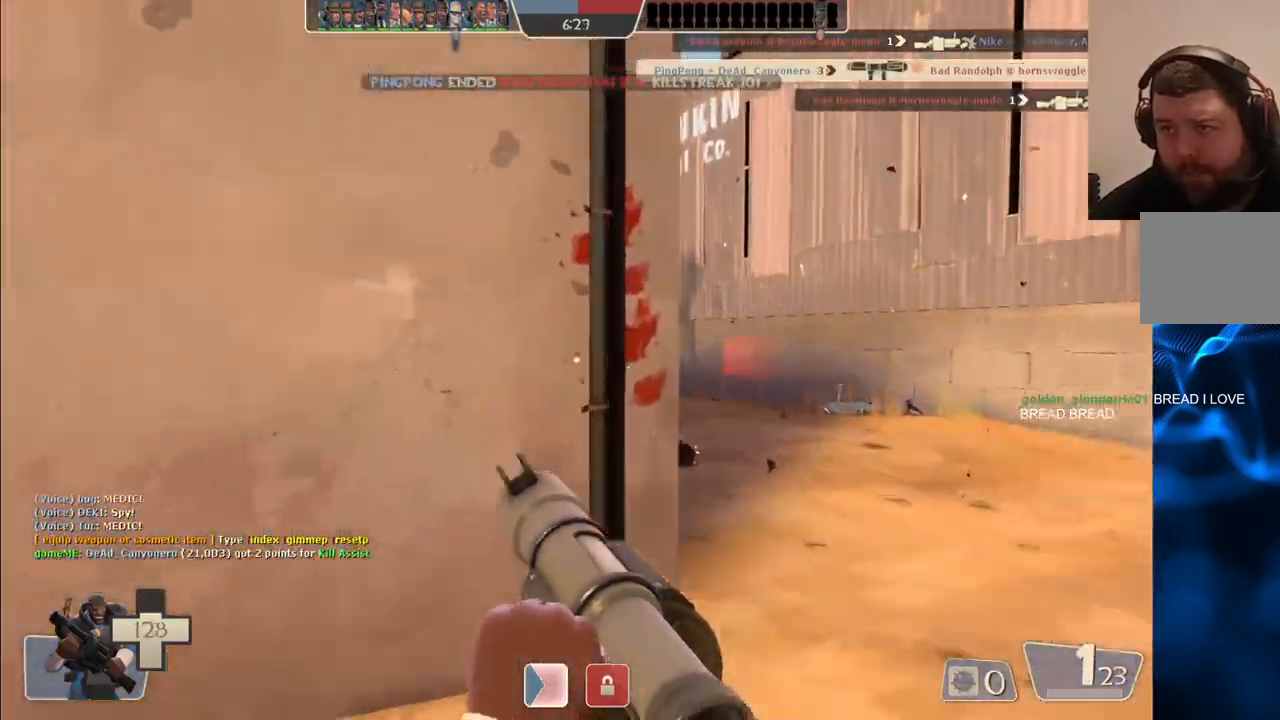
{"dt_ms": 500, "buttons": [], "left_stick": "up-right", "right_stick": "center", "events": [[50, "left_stick", "up-right"]]}
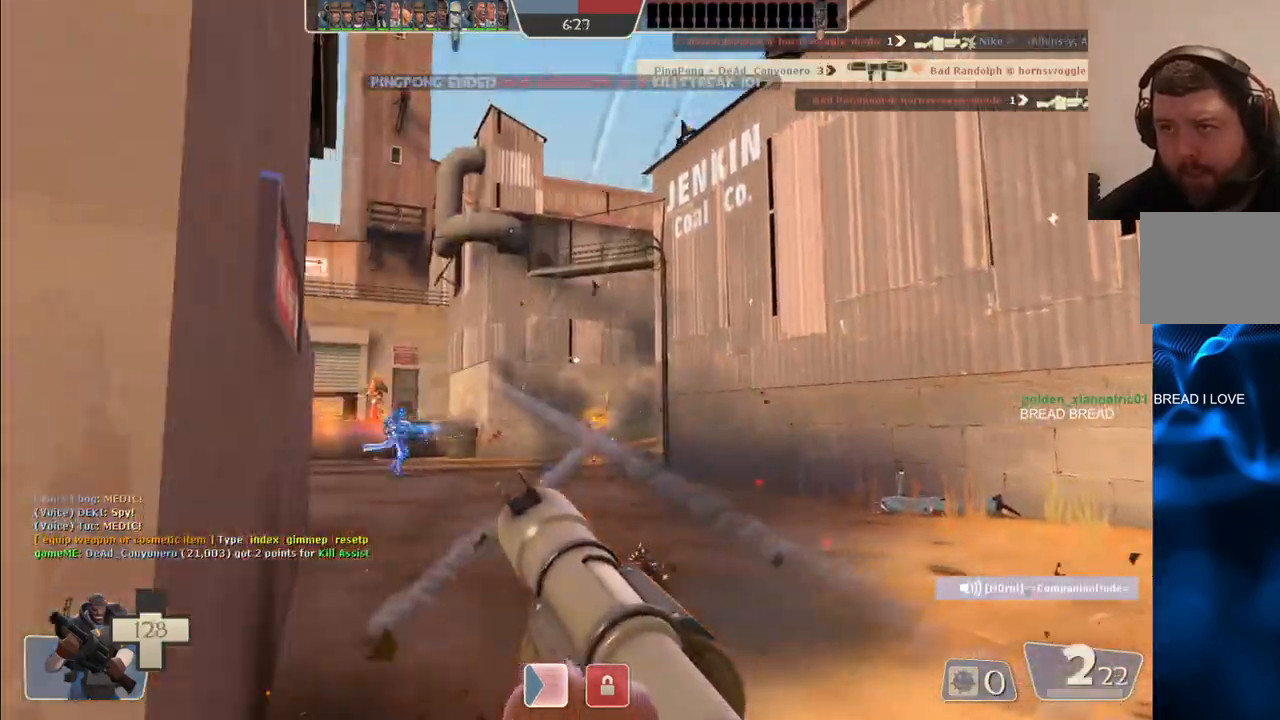
{"dt_ms": 500, "buttons": [], "left_stick": "up", "right_stick": "center", "events": [[33, "R2", "down"], [150, "R2", "up"], [200, "R2", "down"], [283, "R2", "up"], [483, "left_stick", "up"]]}
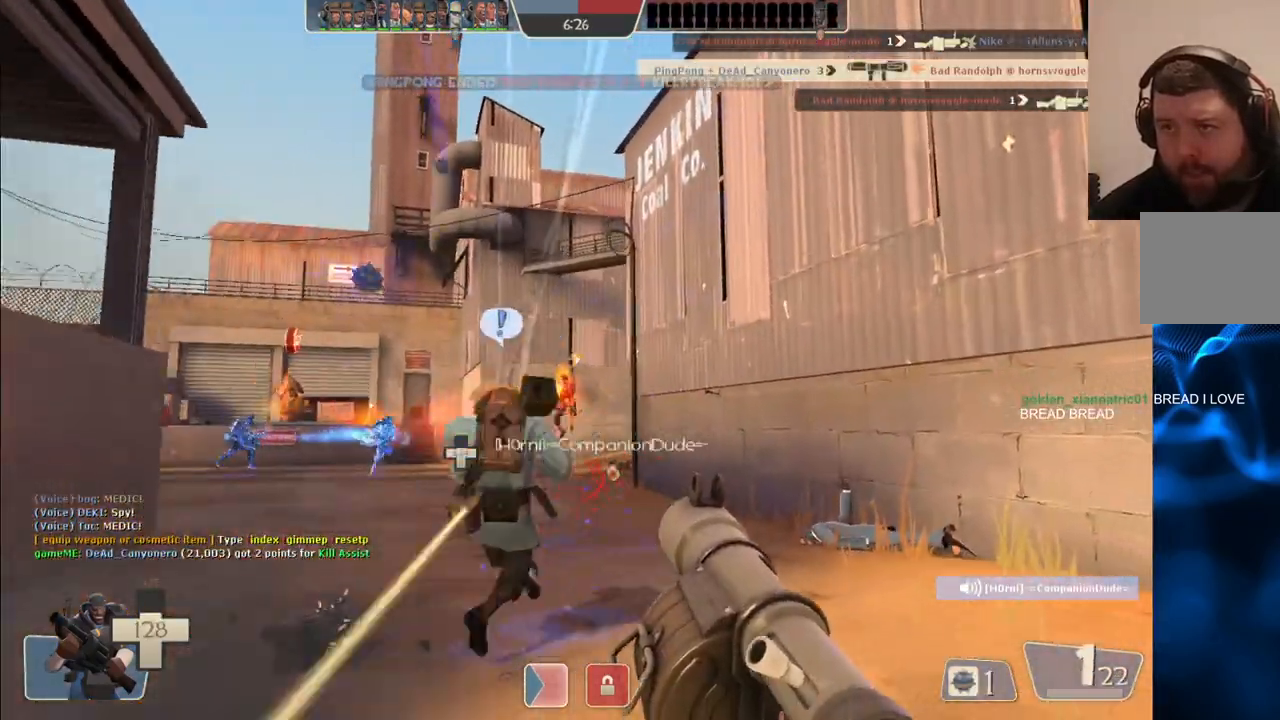
{"dt_ms": 500, "buttons": ["L2", "R2"], "left_stick": "up-left", "right_stick": "center", "events": [[83, "R2", "down"], [167, "R2", "up"], [250, "R2", "down"], [300, "R2", "up"], [317, "L2", "down"], [383, "R2", "down"], [433, "L2", "up"], [450, "R2", "up"], [467, "left_stick", "up-left"], [500, "L2", "down"], [500, "R2", "down"]]}
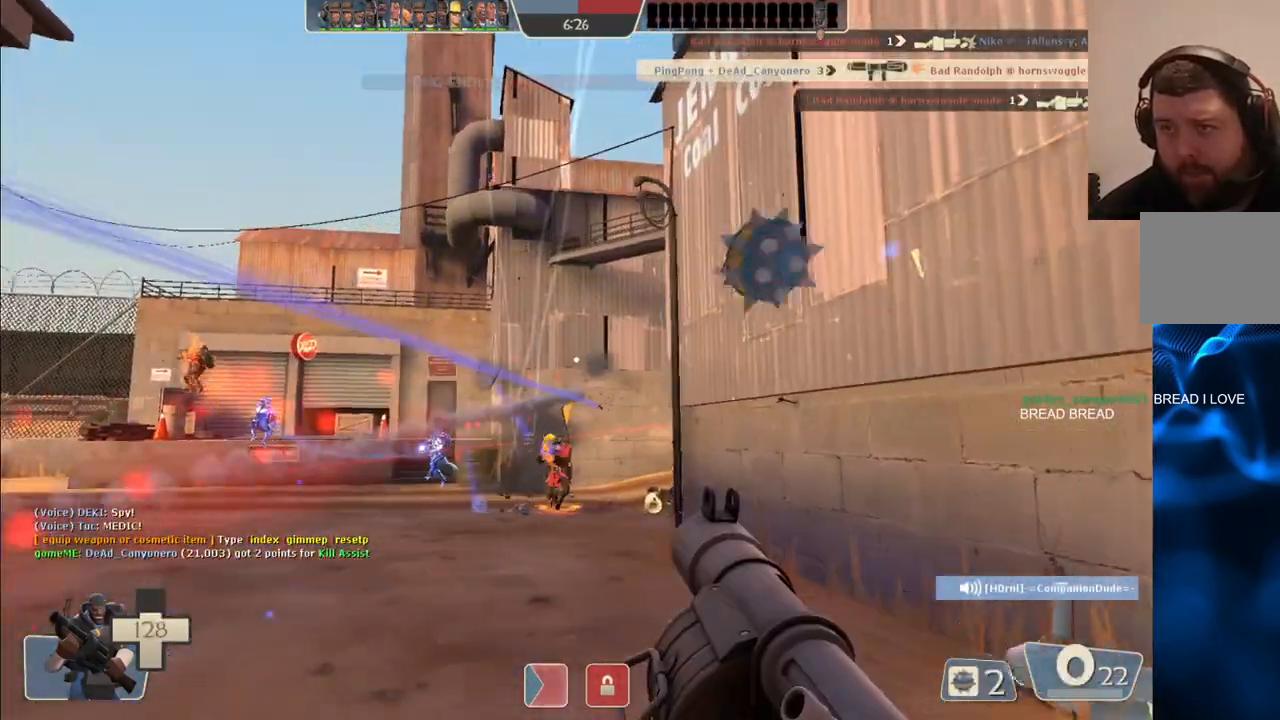
{"dt_ms": 500, "buttons": [], "left_stick": "down-right", "right_stick": "center", "events": [[67, "R2", "up"], [100, "L2", "up"], [150, "L2", "down"], [150, "R2", "down"], [183, "L1", "down"], [200, "R2", "up"], [217, "left_stick", "down-left"], [233, "L1", "up"], [250, "L2", "up"], [283, "R2", "down"], [333, "R2", "up"], [350, "L2", "down"], [350, "left_stick", "down-right"], [417, "R2", "down"], [450, "L2", "up"], [467, "R2", "up"]]}
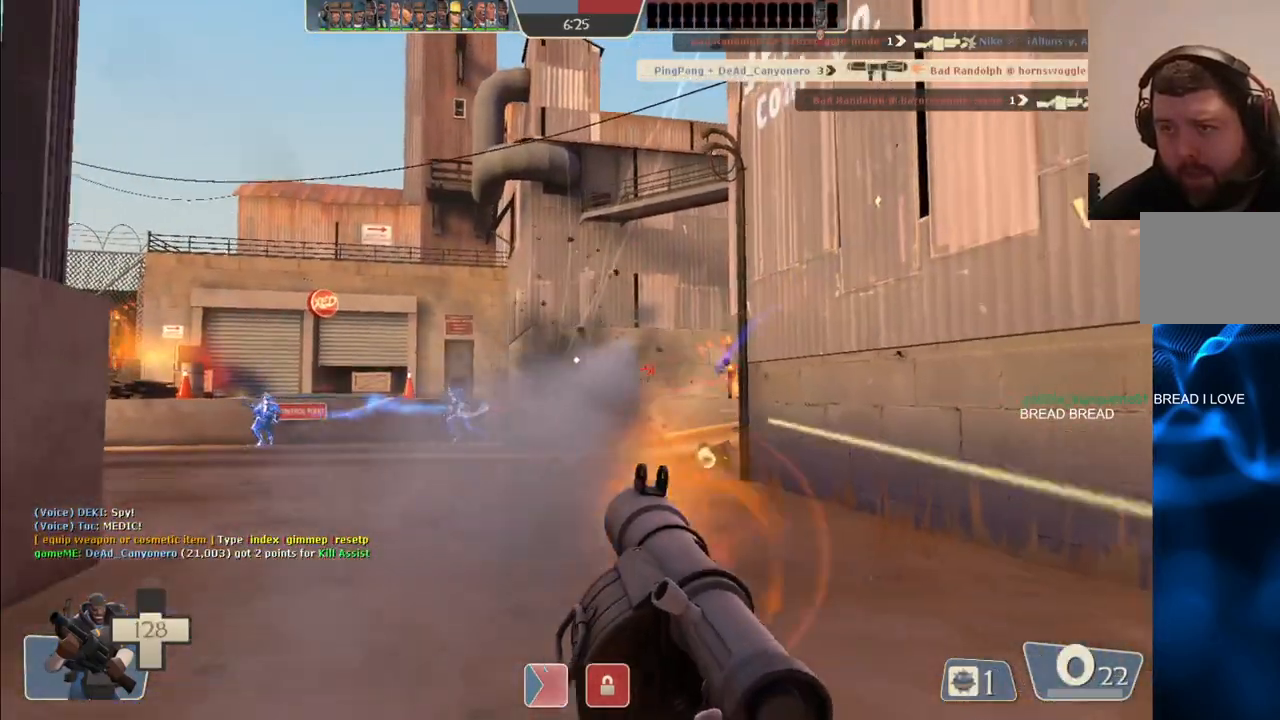
{"dt_ms": 500, "buttons": [], "left_stick": "right", "right_stick": "center", "events": [[50, "R2", "down"], [83, "L2", "down"], [100, "R2", "up"], [183, "L2", "up"], [183, "R2", "down"], [250, "R2", "up"], [333, "R2", "down"], [383, "R2", "up"], [450, "left_stick", "right"]]}
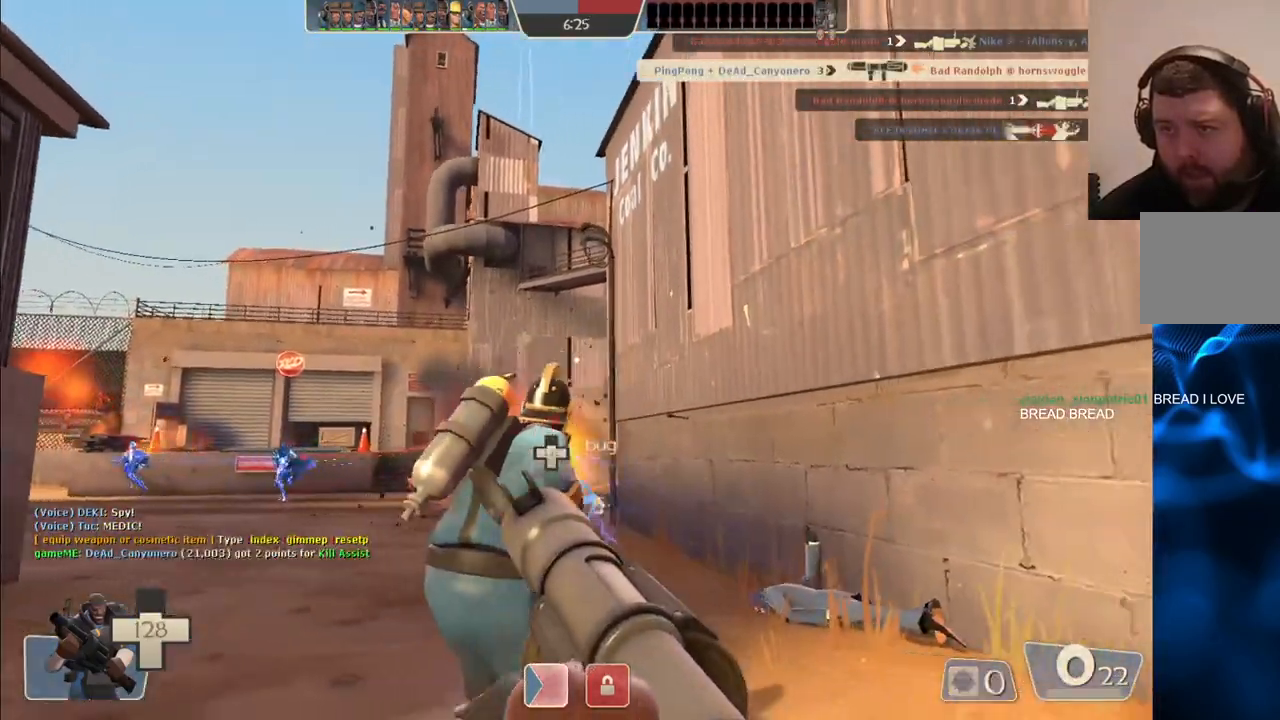
{"dt_ms": 500, "buttons": [], "left_stick": "up", "right_stick": "center"}
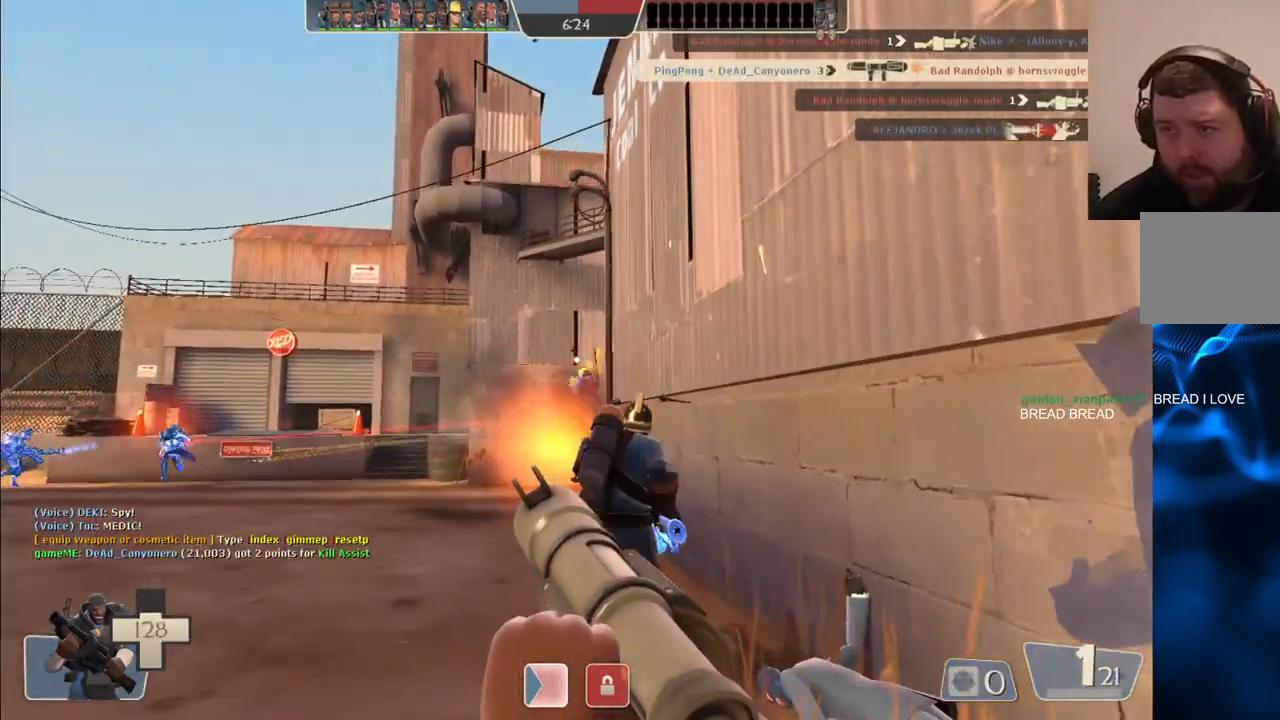
{"dt_ms": 500, "buttons": [], "left_stick": "left", "right_stick": "center", "events": [[17, "SQUARE", "down"], [117, "SQUARE", "up"], [350, "R2", "down"], [417, "left_stick", "left"], [450, "R2", "up"]]}
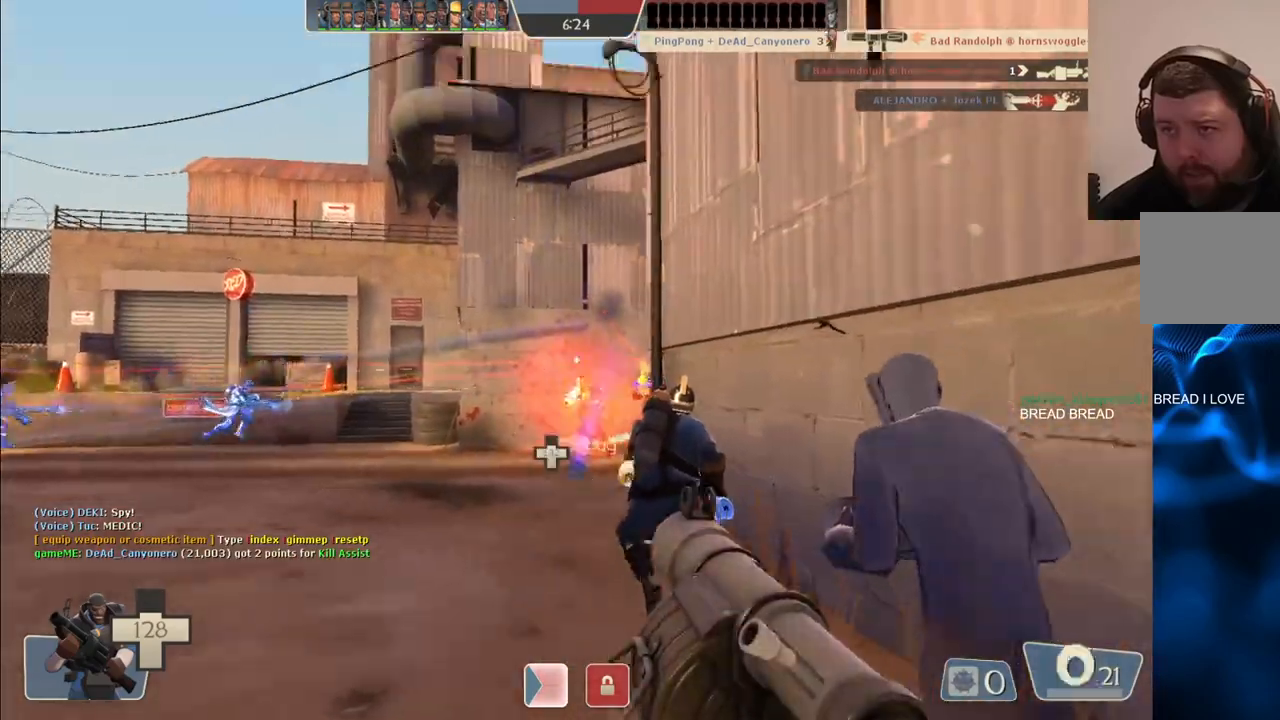
{"dt_ms": 500, "buttons": ["SQUARE", "L2"], "left_stick": "down-right", "right_stick": "center", "events": [[200, "left_stick", "down"], [250, "left_stick", "down-right"], [350, "SQUARE", "down"], [433, "SQUARE", "up"], [467, "L2", "down"], [500, "SQUARE", "down"]]}
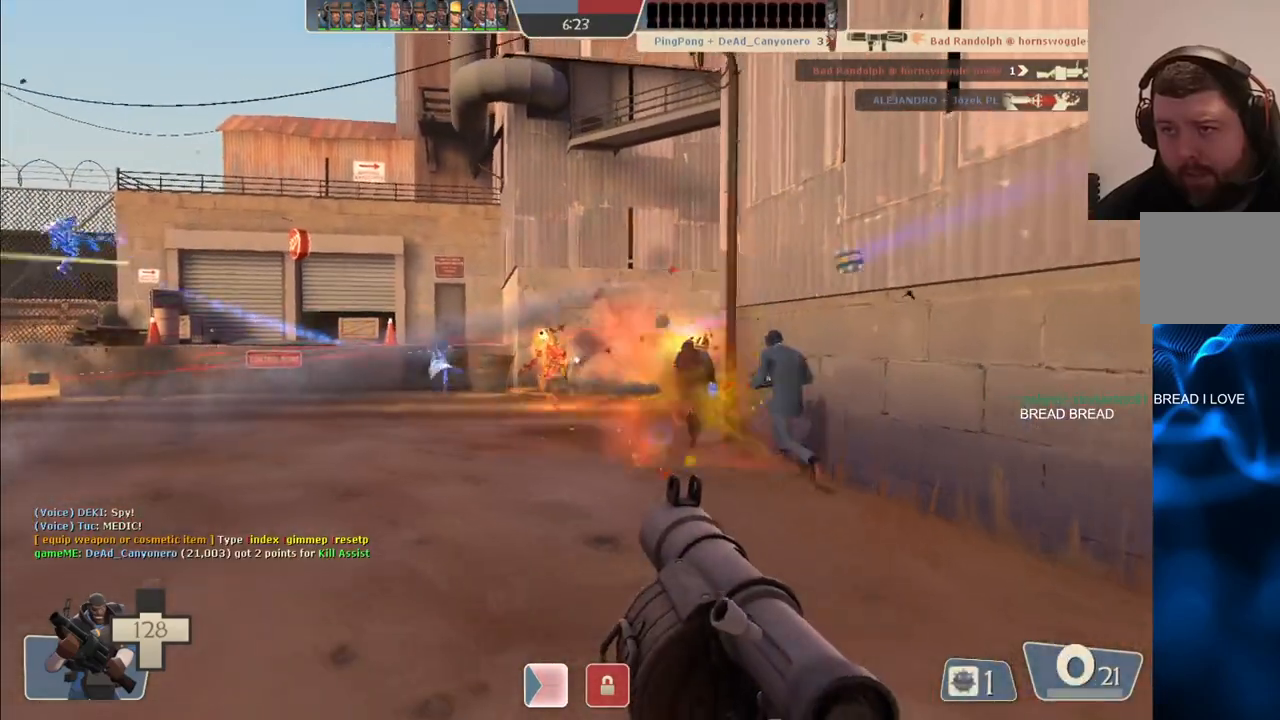
{"dt_ms": 500, "buttons": ["L1", "L2"], "left_stick": "left", "right_stick": "center", "events": [[83, "L2", "up"], [117, "SQUARE", "up"], [183, "L2", "down"], [217, "L1", "down"], [233, "left_stick", "down-left"], [317, "L1", "up"], [333, "L2", "up"], [350, "left_stick", "left"], [400, "L1", "down"], [400, "L2", "down"]]}
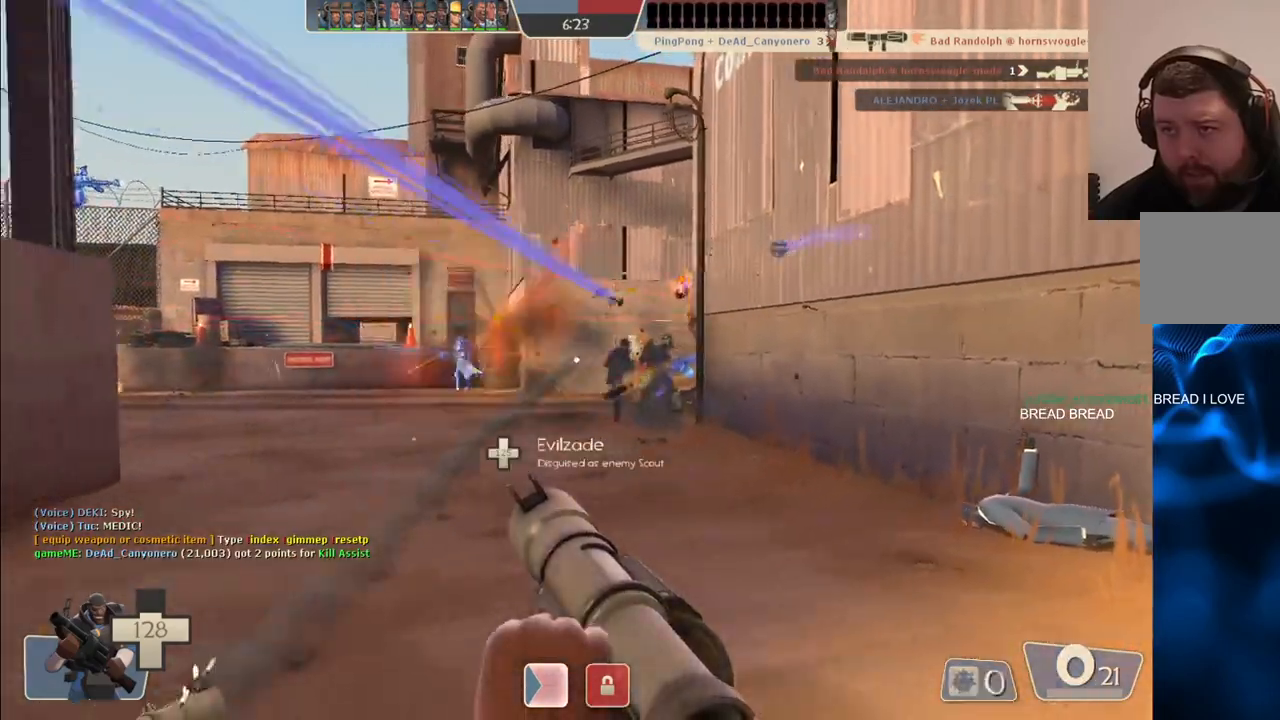
{"dt_ms": 500, "buttons": ["R2"], "left_stick": "up", "right_stick": "center", "events": [[17, "L1", "up"], [17, "L2", "up"], [83, "L2", "down"], [100, "L1", "down"], [167, "left_stick", "up"], [217, "L1", "up"], [233, "L2", "up"], [483, "R2", "down"]]}
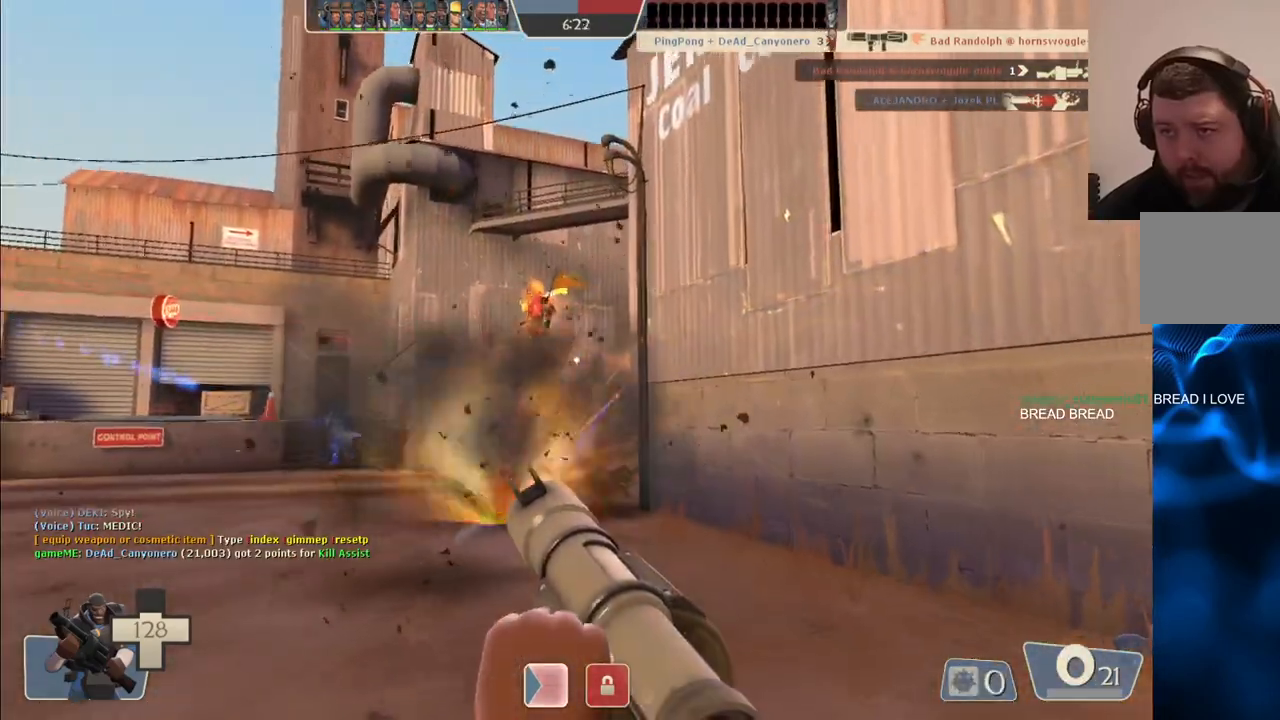
{"dt_ms": 500, "buttons": [], "left_stick": "down-right", "right_stick": "center", "events": [[100, "R2", "up"], [100, "left_stick", "left"], [267, "R2", "down"], [283, "left_stick", "down"], [367, "R2", "up"], [500, "left_stick", "down-right"]]}
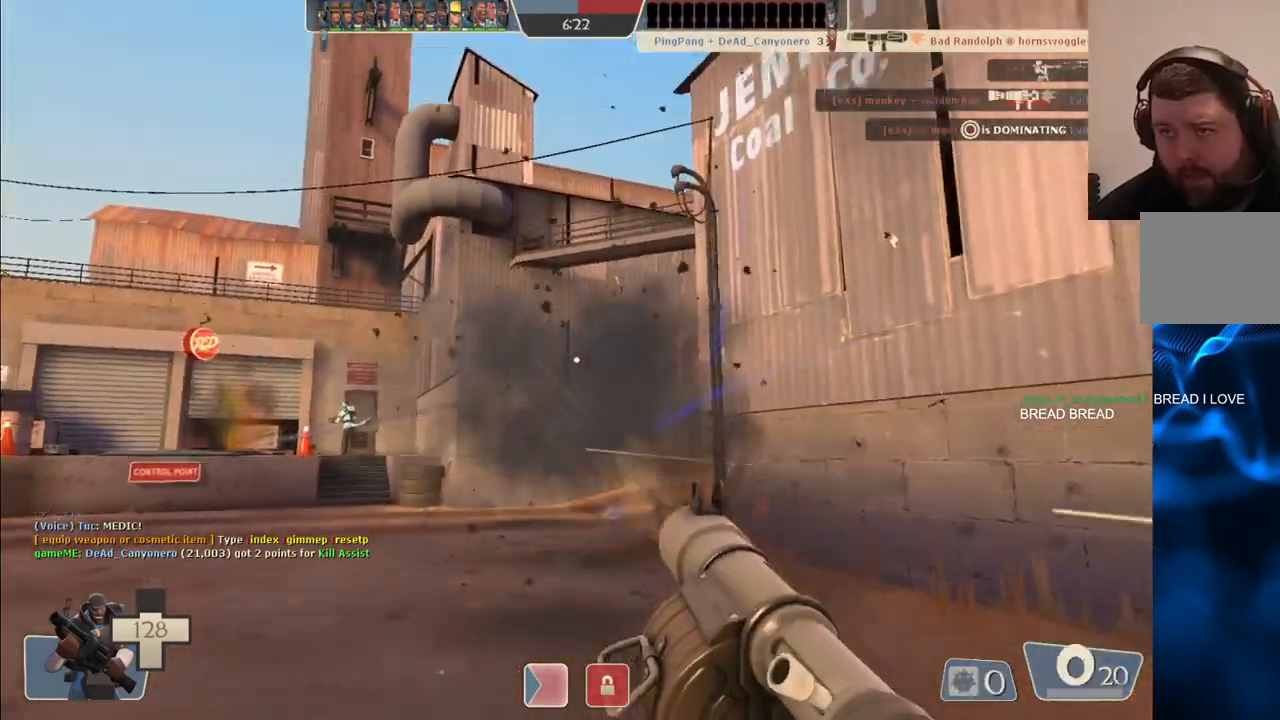
{"dt_ms": 500, "buttons": [], "left_stick": "down-right", "right_stick": "center", "events": [[233, "SQUARE", "down"], [317, "SQUARE", "up"], [383, "SQUARE", "down"], [467, "SQUARE", "up"]]}
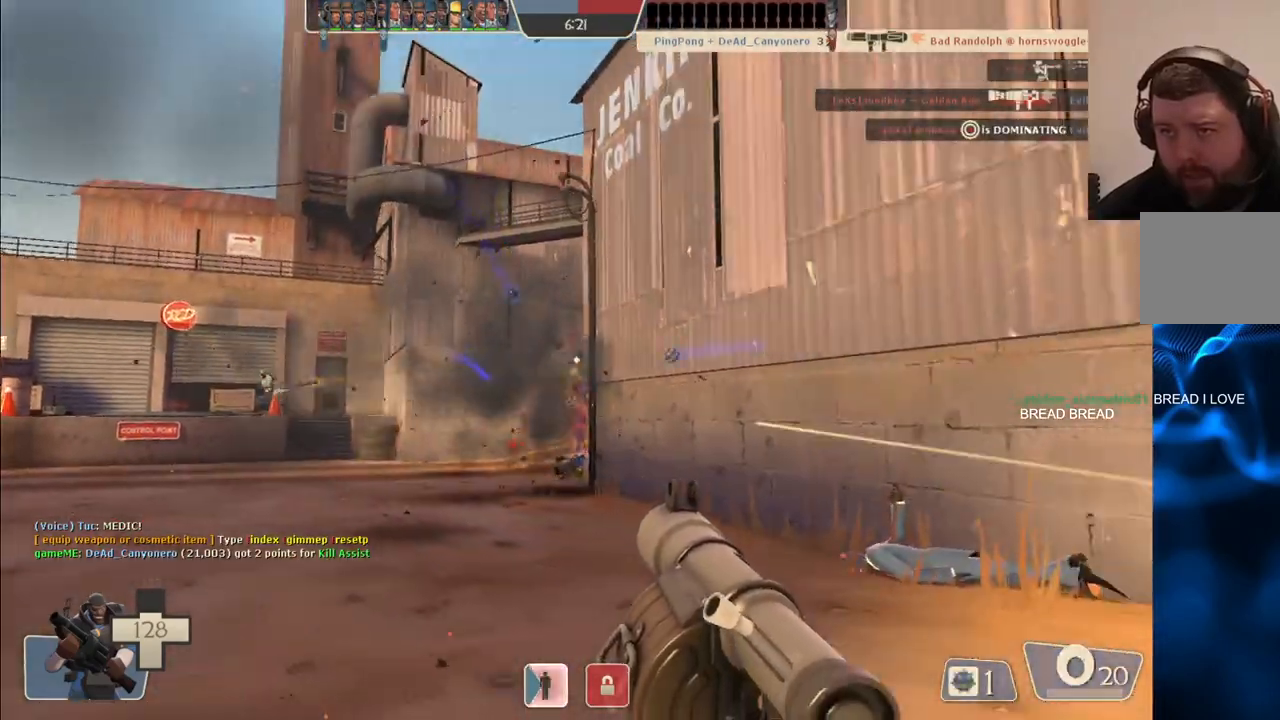
{"dt_ms": 1000, "buttons": ["R2"], "left_stick": "down-right", "right_stick": "center"}
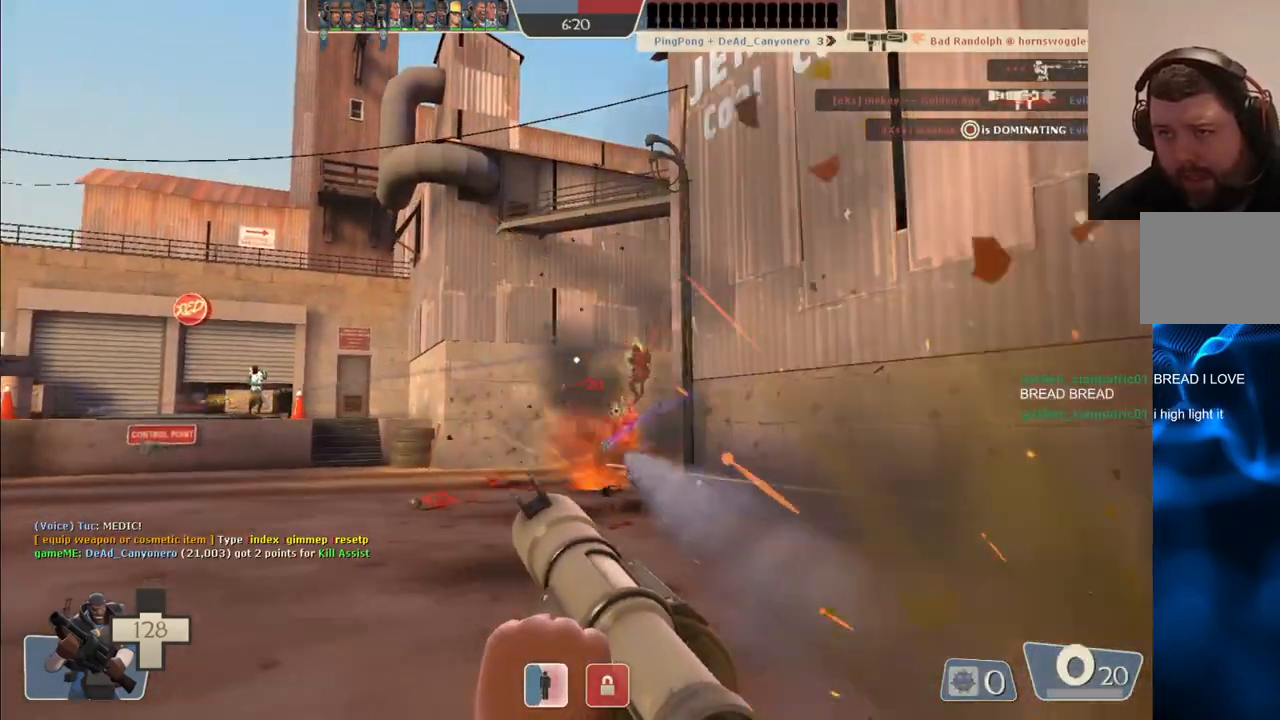
{"dt_ms": 500, "buttons": [], "left_stick": "down-right", "right_stick": "center", "events": [[50, "R2", "up"]]}
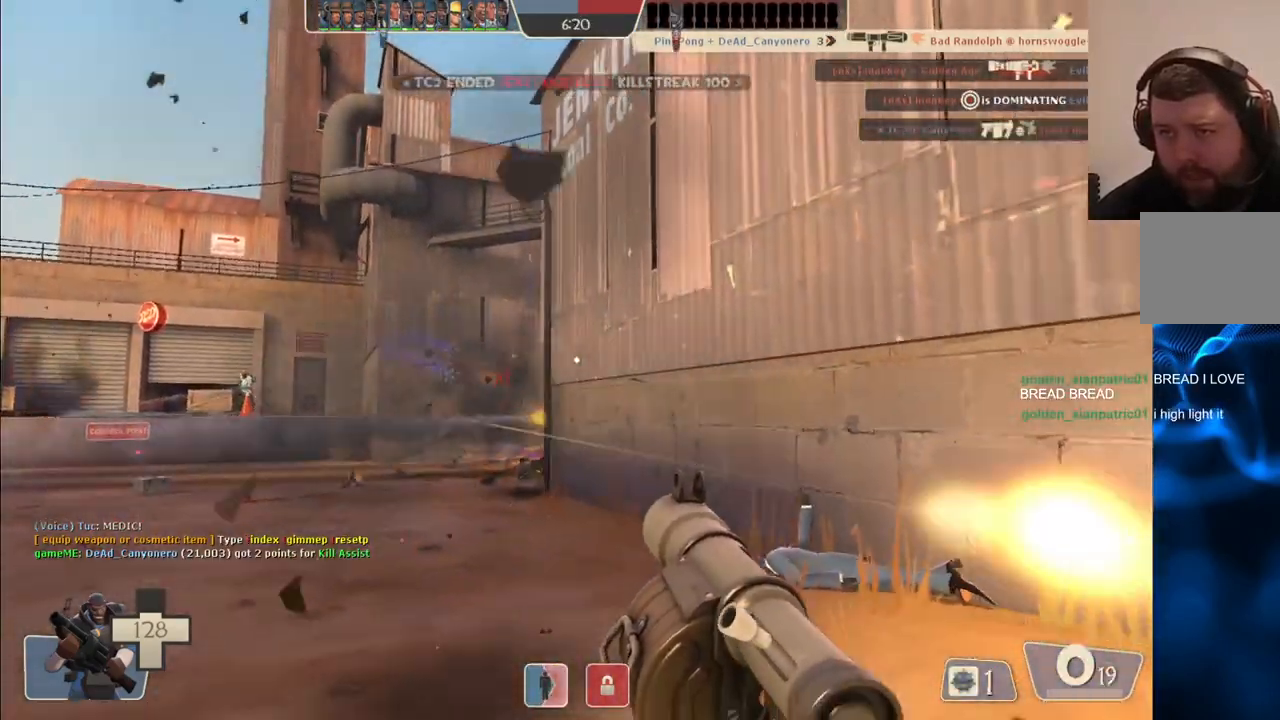
{"dt_ms": 1000, "buttons": [], "left_stick": "up-left", "right_stick": "center"}
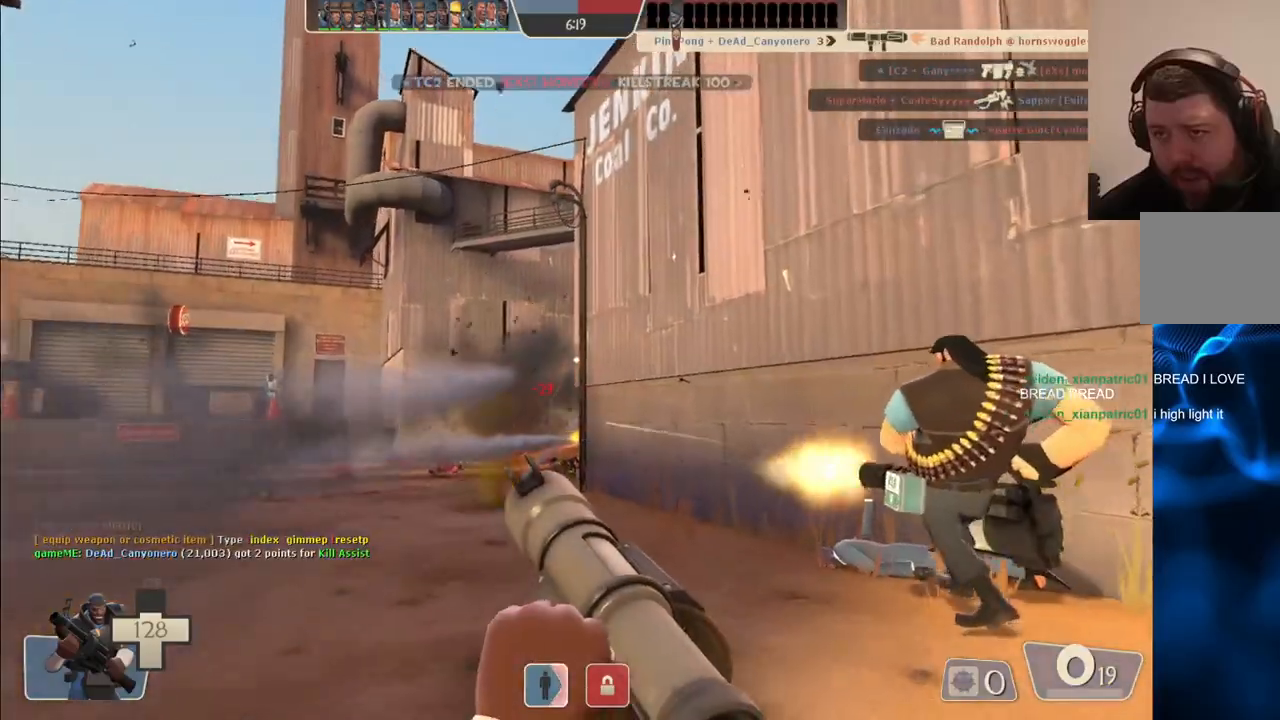
{"dt_ms": 500, "buttons": [], "left_stick": "right", "right_stick": "center", "events": [[183, "R2", "down"], [267, "left_stick", "down-left"], [317, "R2", "up"], [367, "left_stick", "down-right"], [467, "left_stick", "right"]]}
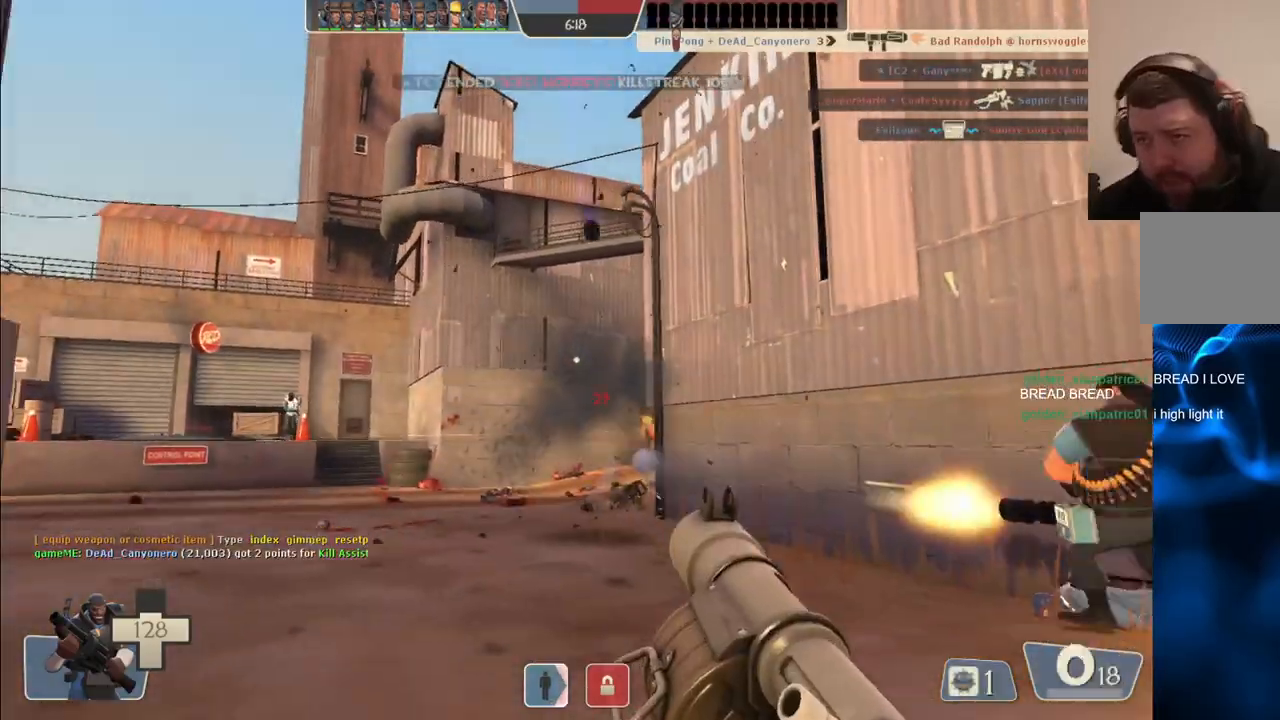
{"dt_ms": 500, "buttons": [], "left_stick": "down-right", "right_stick": "center", "events": [[117, "left_stick", "up-right"], [150, "SQUARE", "down"], [267, "SQUARE", "up"], [333, "SQUARE", "down"], [433, "SQUARE", "up"], [450, "left_stick", "down-right"]]}
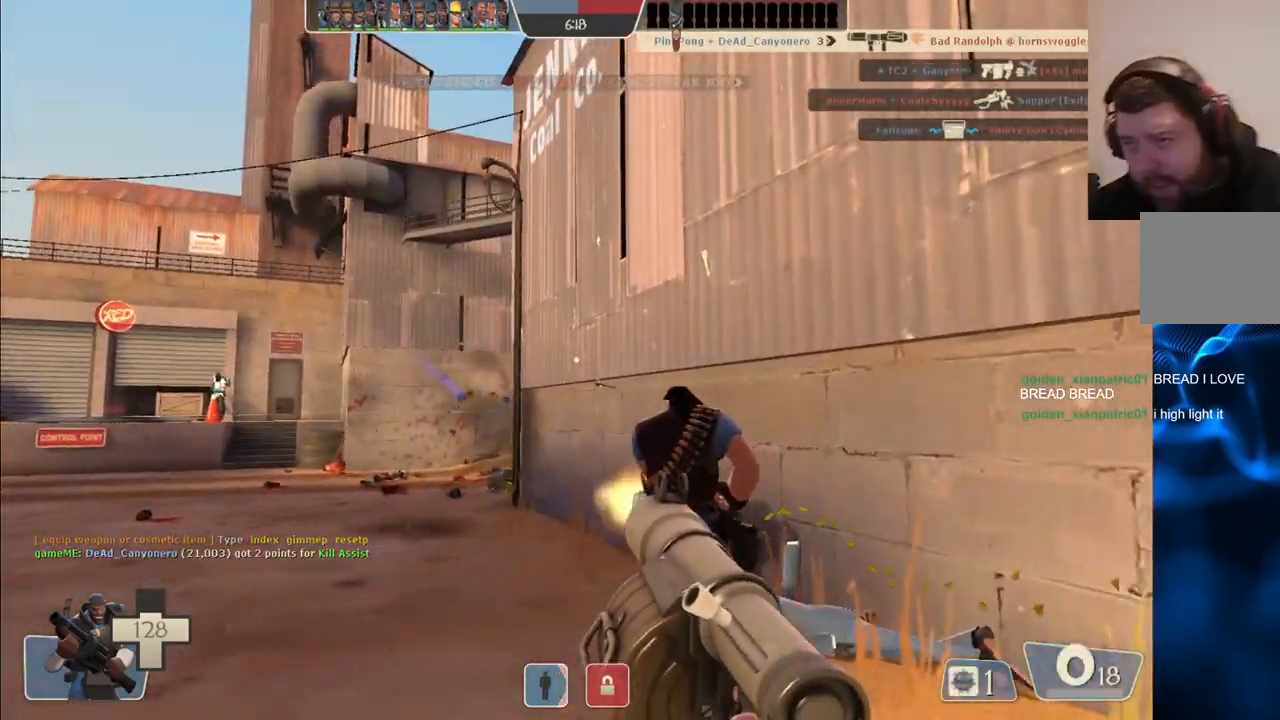
{"dt_ms": 500, "buttons": ["L2"], "left_stick": "up-left", "right_stick": "center"}
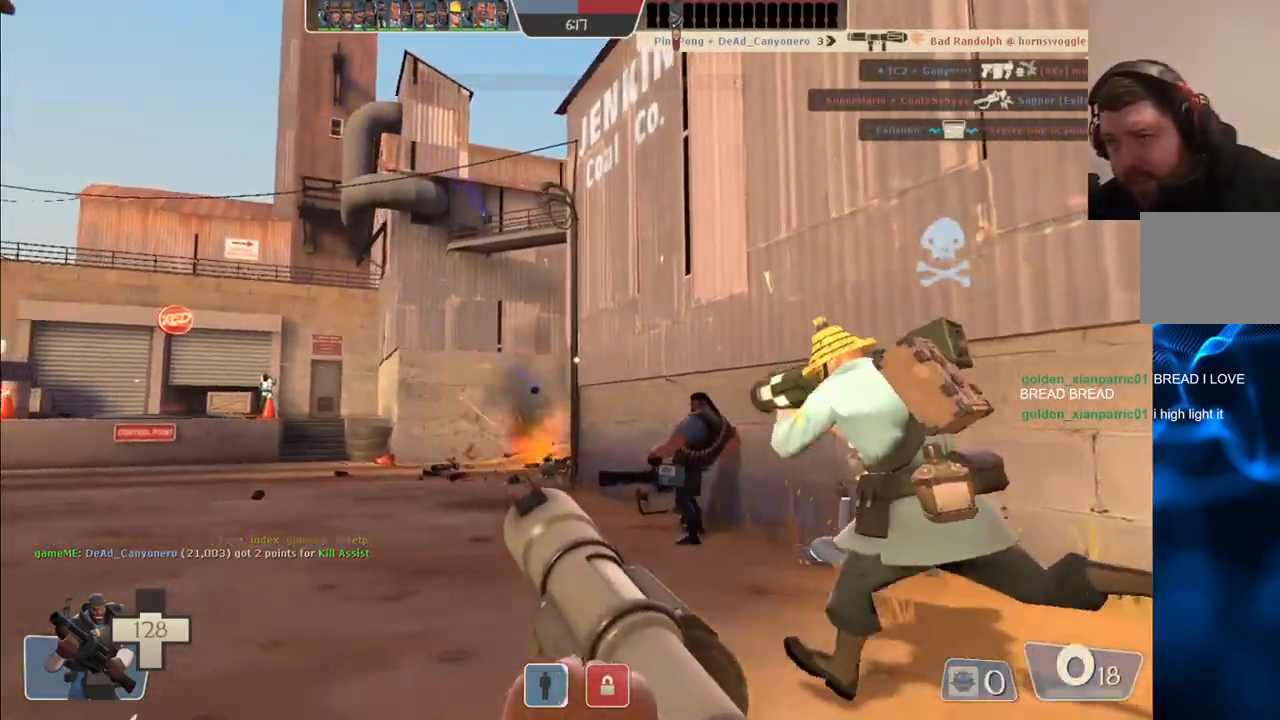
{"dt_ms": 500, "buttons": [], "left_stick": "down", "right_stick": "center", "events": [[17, "left_stick", "up"], [50, "L2", "up"], [217, "R2", "down"], [217, "left_stick", "up-left"], [317, "R2", "up"], [400, "R2", "down"], [450, "left_stick", "down"], [500, "R2", "up"]]}
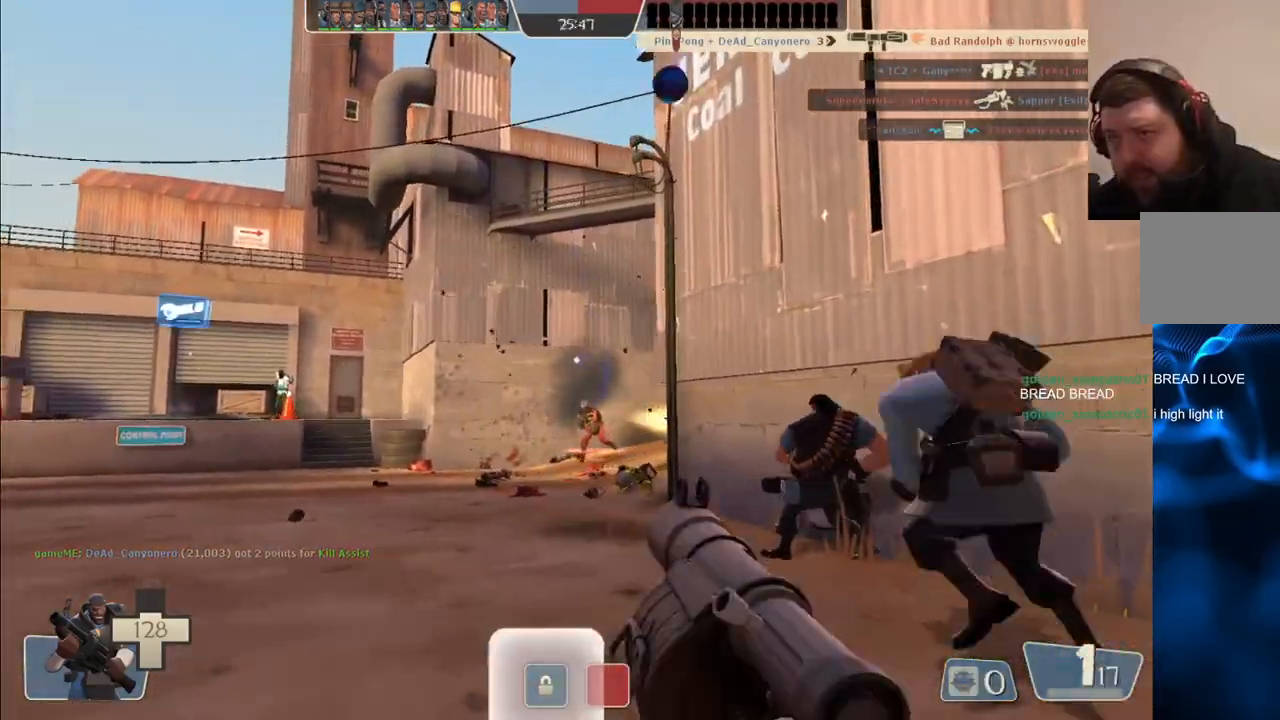
{"dt_ms": 500, "buttons": ["SQUARE"], "left_stick": "down-right", "right_stick": "center", "events": [[17, "left_stick", "down-right"], [317, "SQUARE", "down"], [417, "SQUARE", "up"], [483, "SQUARE", "down"]]}
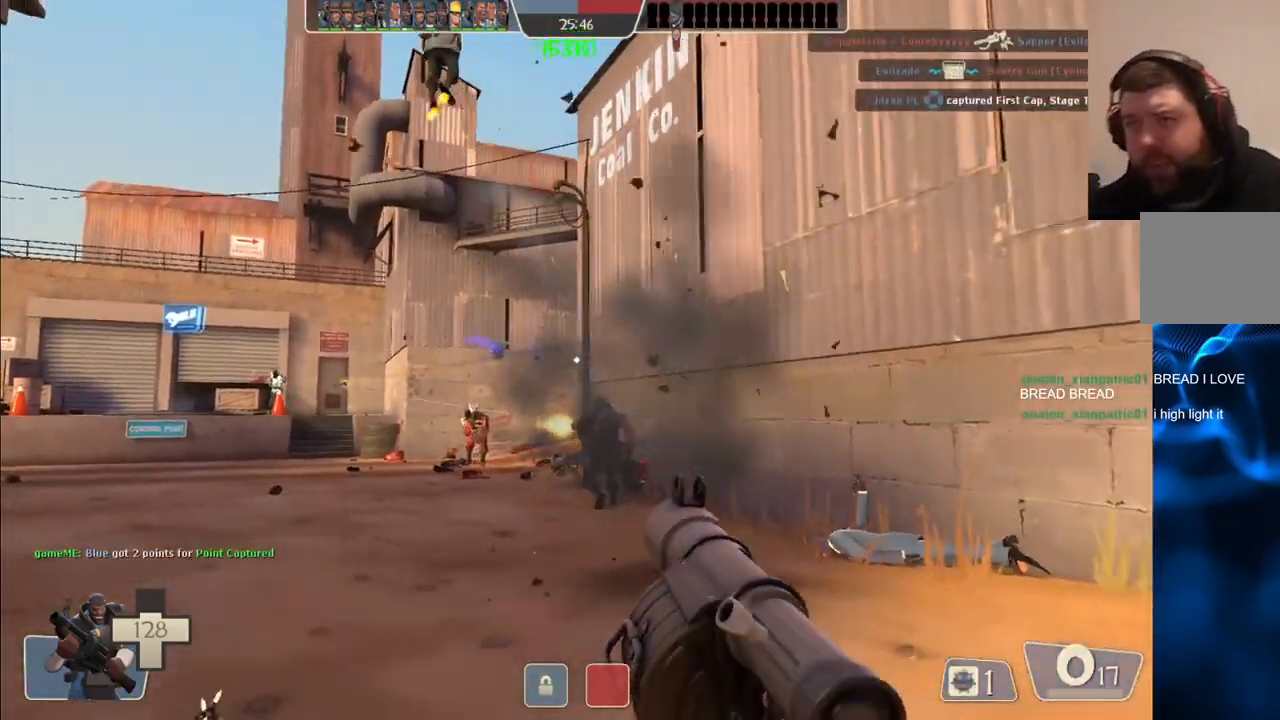
{"dt_ms": 500, "buttons": [], "left_stick": "up-left", "right_stick": "center", "events": [[100, "SQUARE", "up"], [167, "left_stick", "up-right"], [267, "left_stick", "up"], [317, "L2", "down"], [417, "left_stick", "up-left"], [450, "L2", "up"]]}
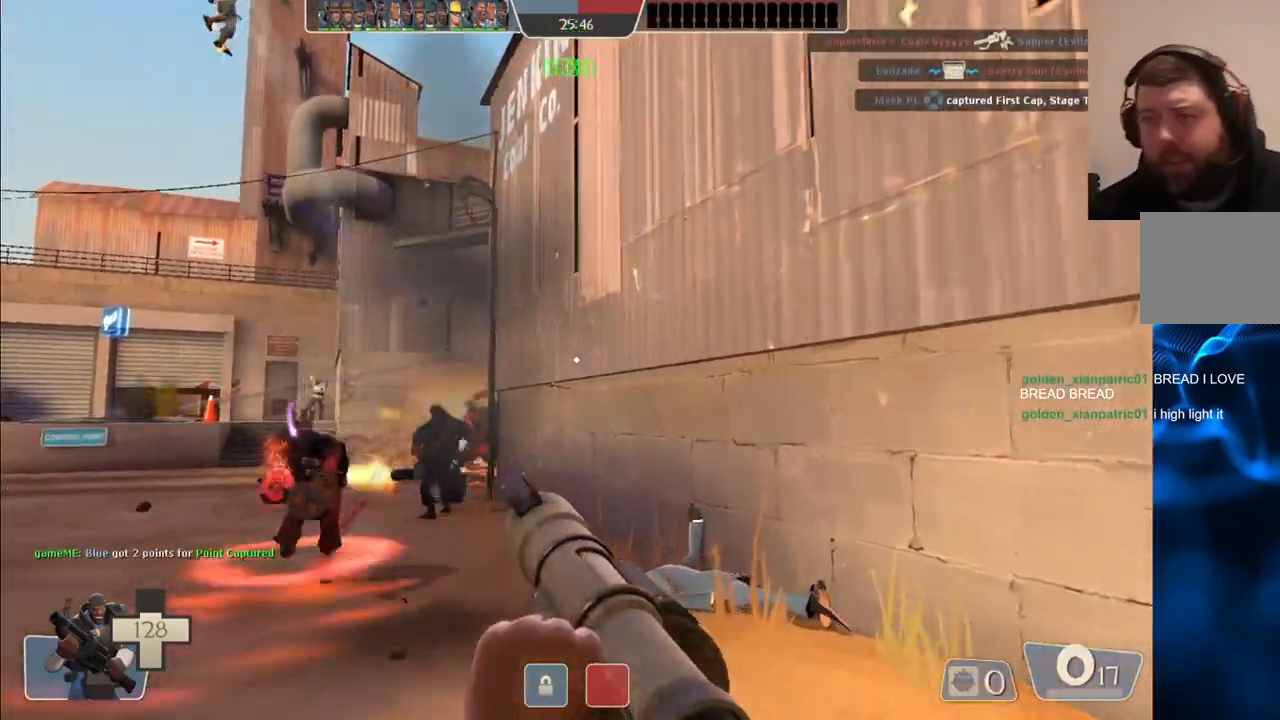
{"dt_ms": 500, "buttons": [], "left_stick": "down-left", "right_stick": "center"}
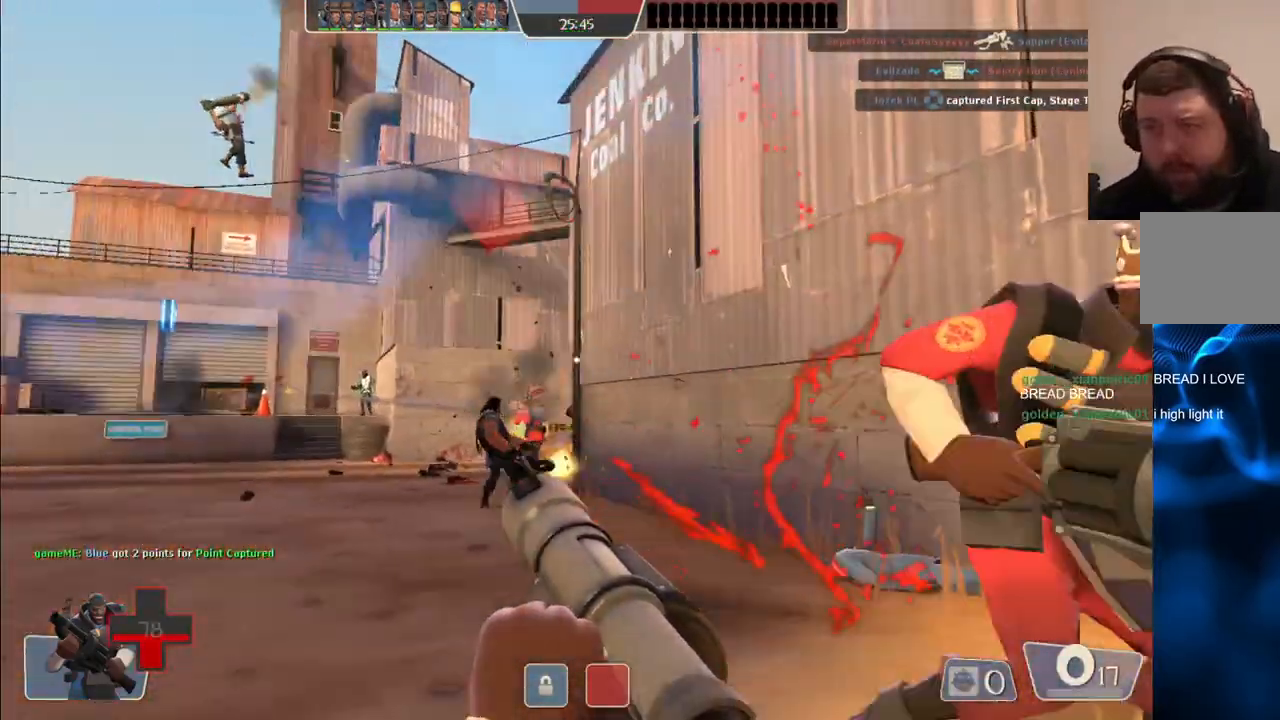
{"dt_ms": 500, "buttons": [], "left_stick": "right", "right_stick": "center", "events": [[117, "R2", "down"], [200, "left_stick", "down"], [217, "R2", "up"], [300, "R2", "down"], [333, "left_stick", "down-right"], [367, "R2", "up"], [467, "left_stick", "right"]]}
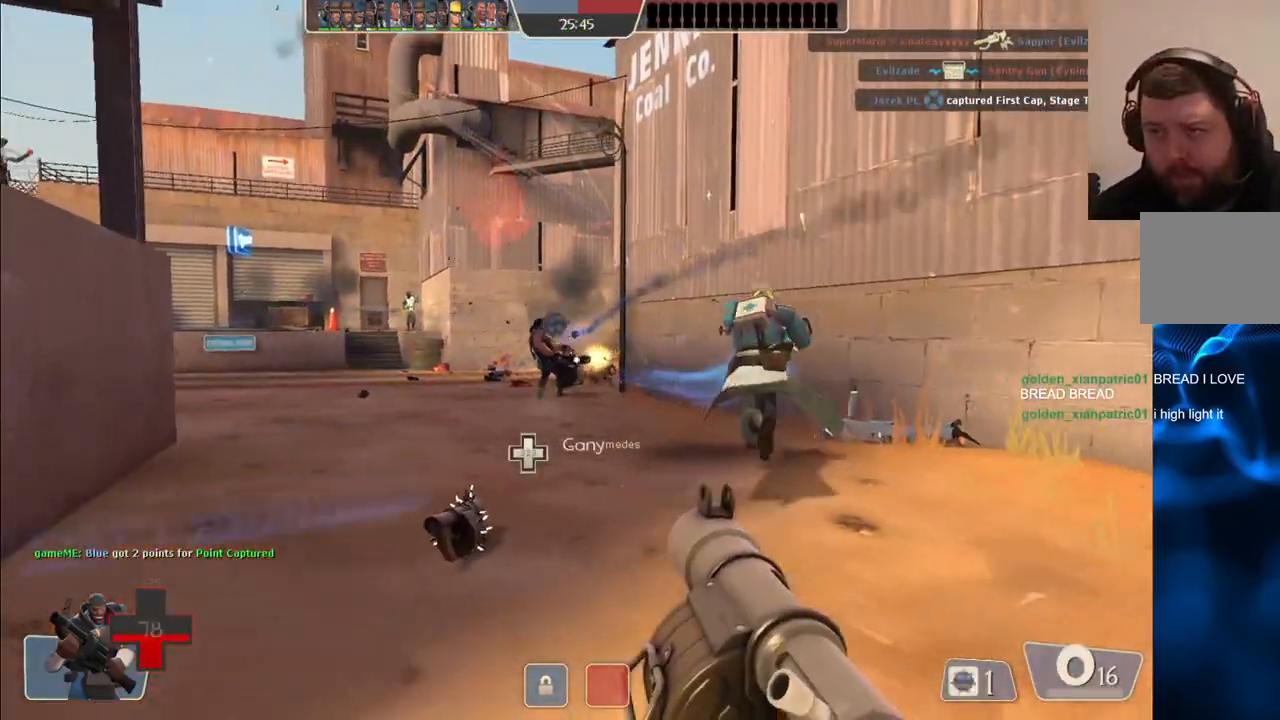
{"dt_ms": 500, "buttons": [], "left_stick": "down-left", "right_stick": "center", "events": [[17, "left_stick", "up-right"], [100, "SQUARE", "down"], [200, "SQUARE", "up"], [283, "SQUARE", "down"], [300, "left_stick", "down-right"], [400, "SQUARE", "up"], [400, "left_stick", "down-left"]]}
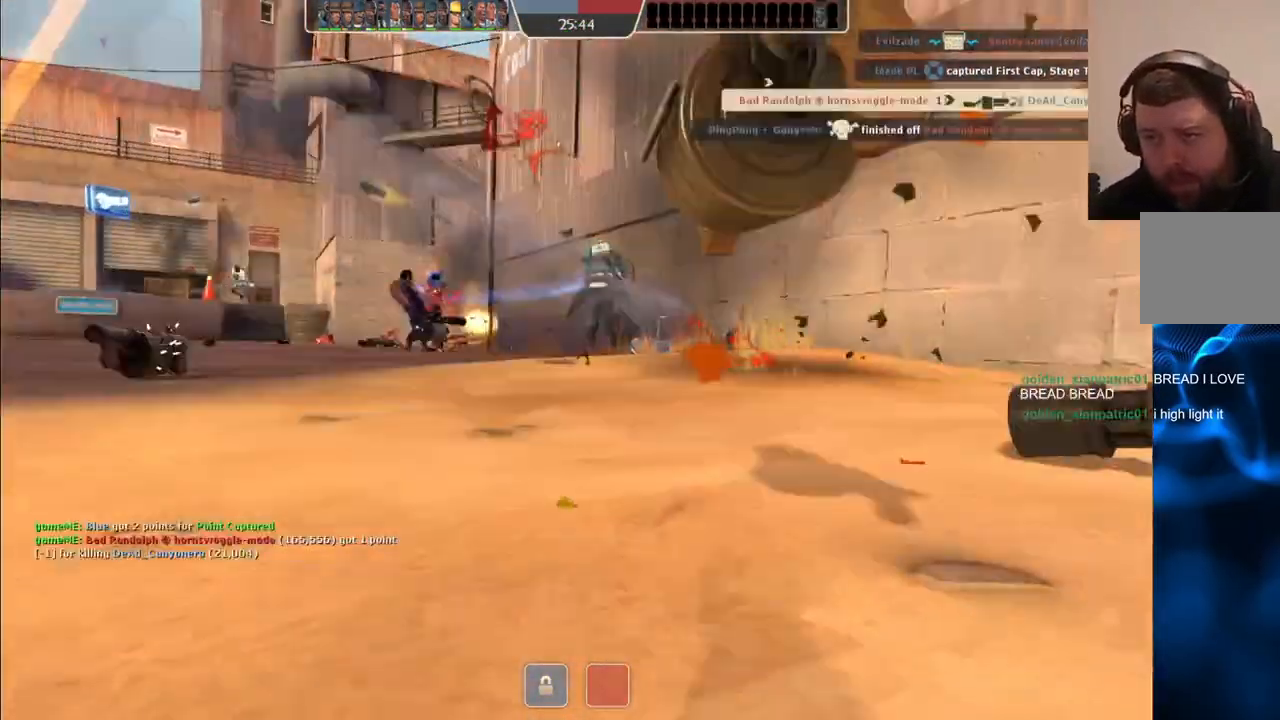
{"dt_ms": 500, "buttons": [], "left_stick": "center", "right_stick": "center", "events": [[50, "left_stick", "up-left"], [67, "L2", "down"], [83, "L1", "down"], [217, "L1", "up"], [217, "L2", "up"], [267, "L2", "down"], [383, "L2", "up"], [433, "left_stick", "center"]]}
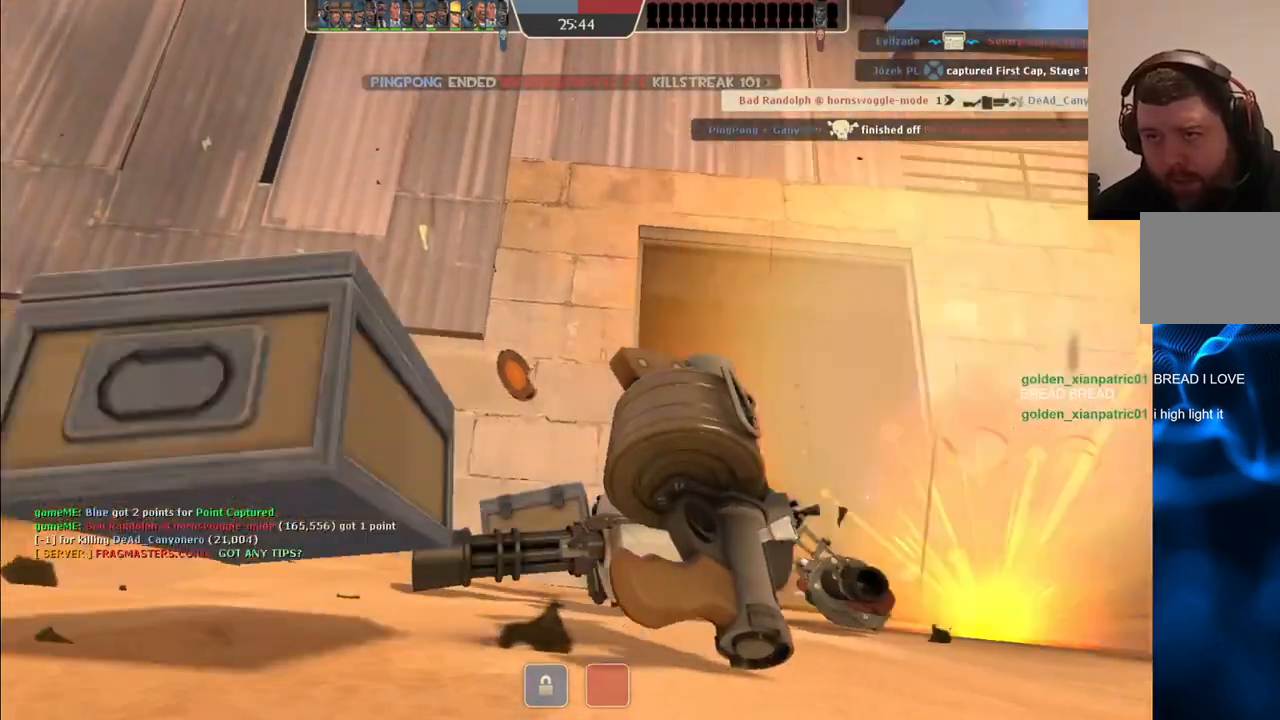
{"dt_ms": 500, "buttons": [], "left_stick": "center", "right_stick": "center", "events": []}
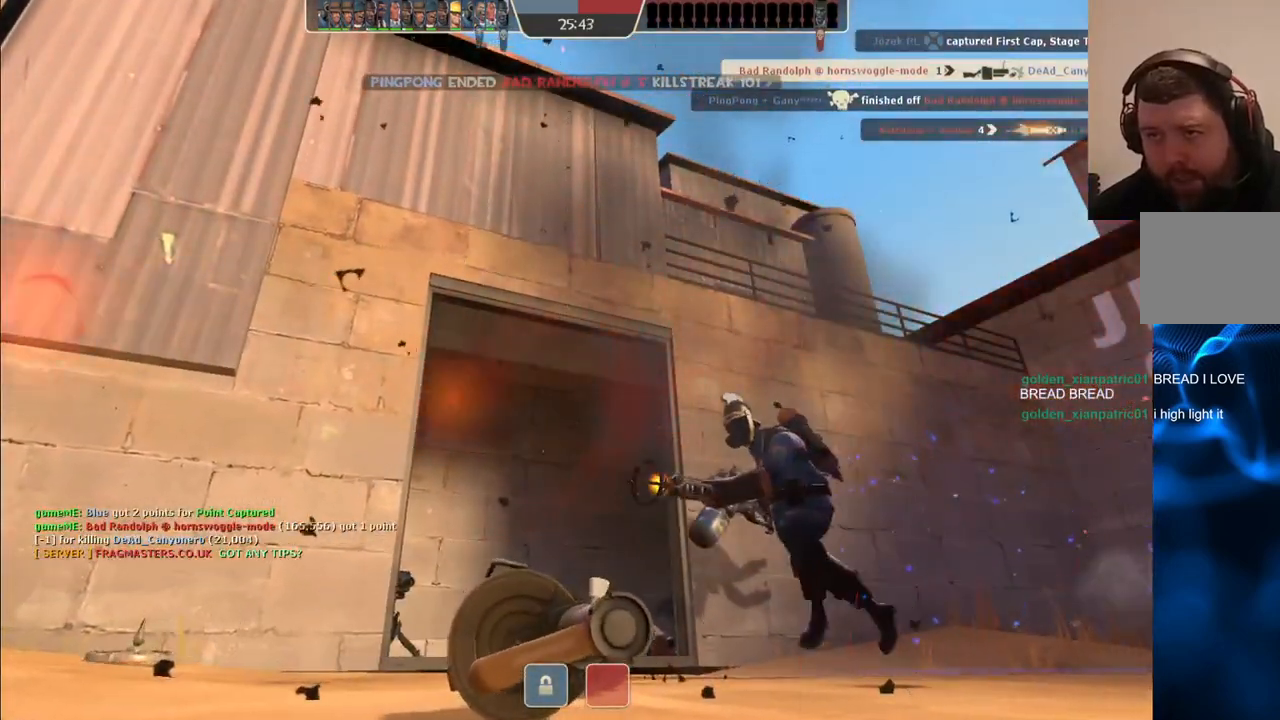
{"dt_ms": 500, "buttons": [], "left_stick": "up", "right_stick": "center", "events": [[483, "left_stick", "up"]]}
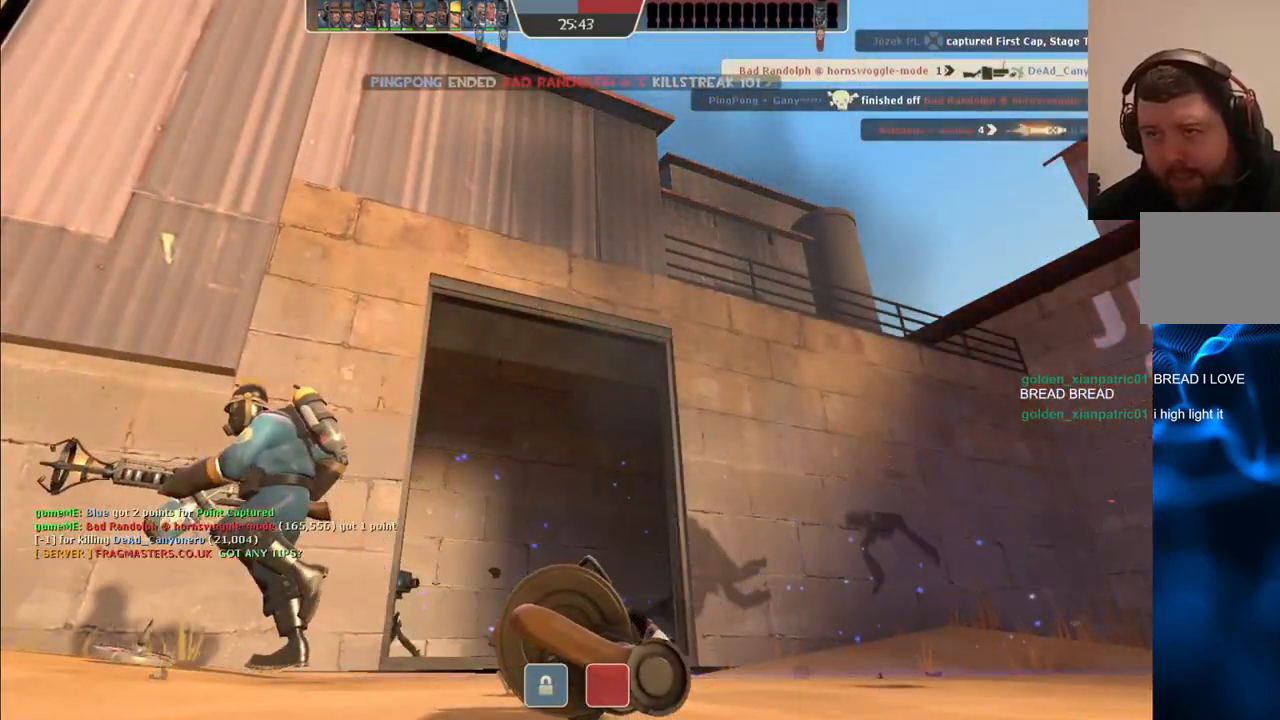
{"dt_ms": 500, "buttons": [], "left_stick": "up", "right_stick": "center", "events": []}